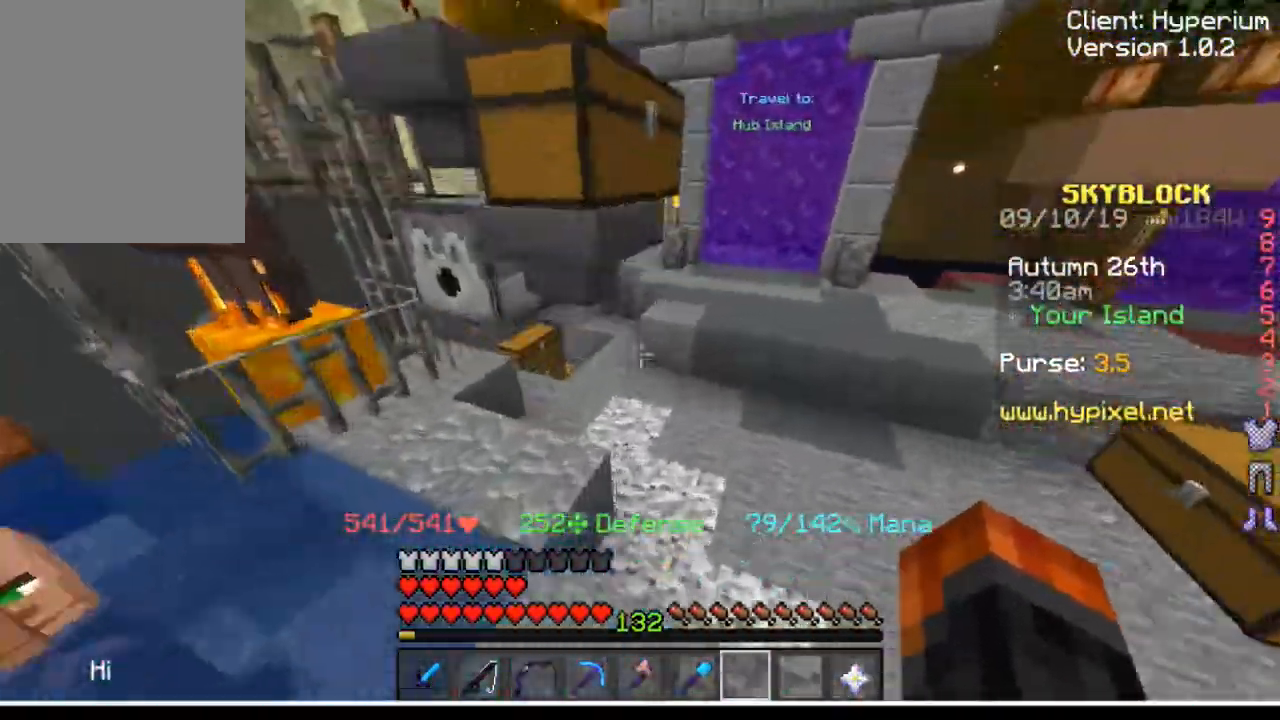
Gameplay with keyboard and mouse; each line is a JSON object with the keys and mouse buttons held at the frame after it. "events" lists presses ("down") and releases ("up") of "a", "d", "s", "w", "mouse_left" and "mouse_right" between this image and that frame as [ms after this image, input, new state], when the widget could be followed in between. "mouse_left", "mouse_right" = the "left", "right" buttons of the "mouse" list. No other keys are recorded. Fast repeated clicks can show as one long hold. Mouse movement is not recorded.
{"keys": ["w"], "mouse": [], "events": []}
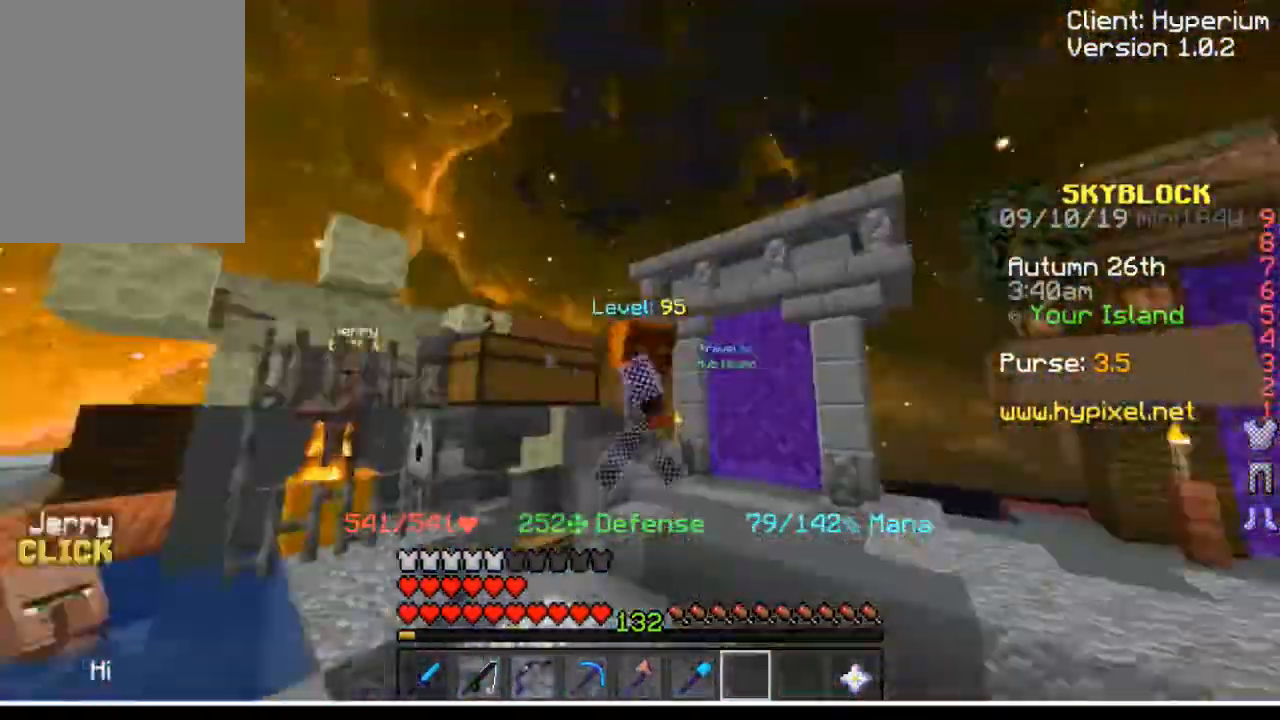
{"keys": ["w"], "mouse": [], "events": []}
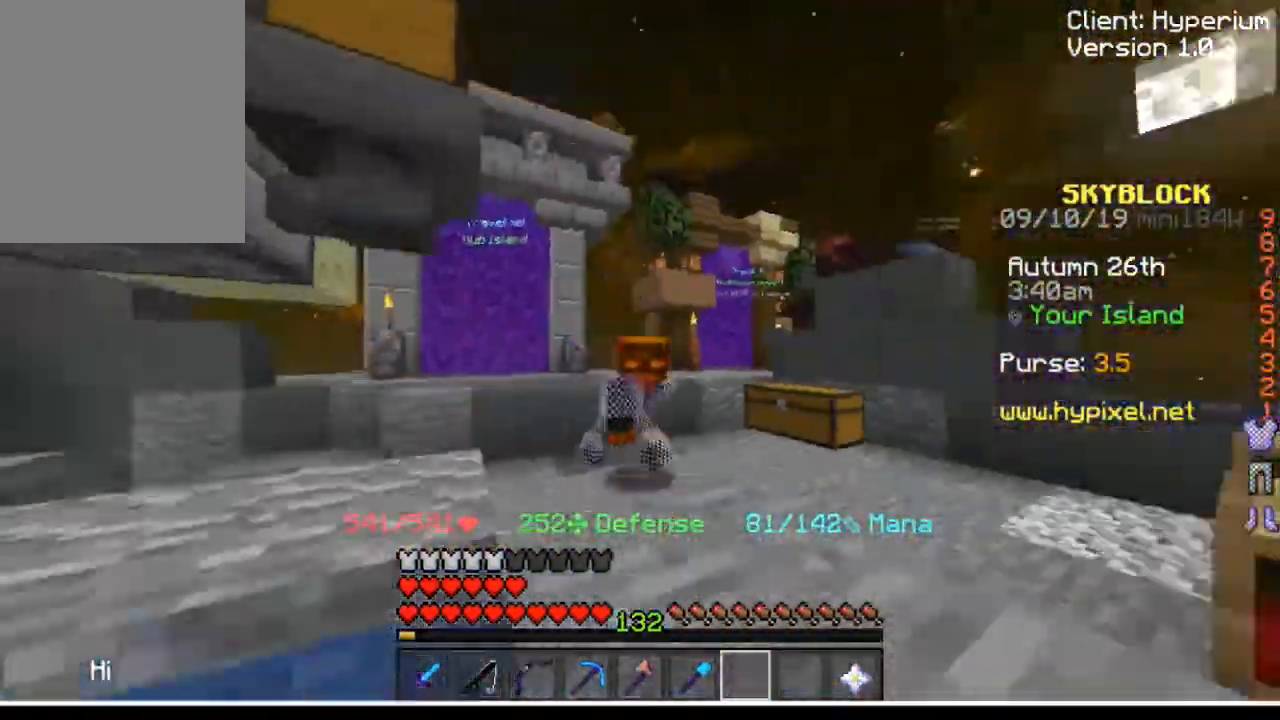
{"keys": ["w"], "mouse": [], "events": []}
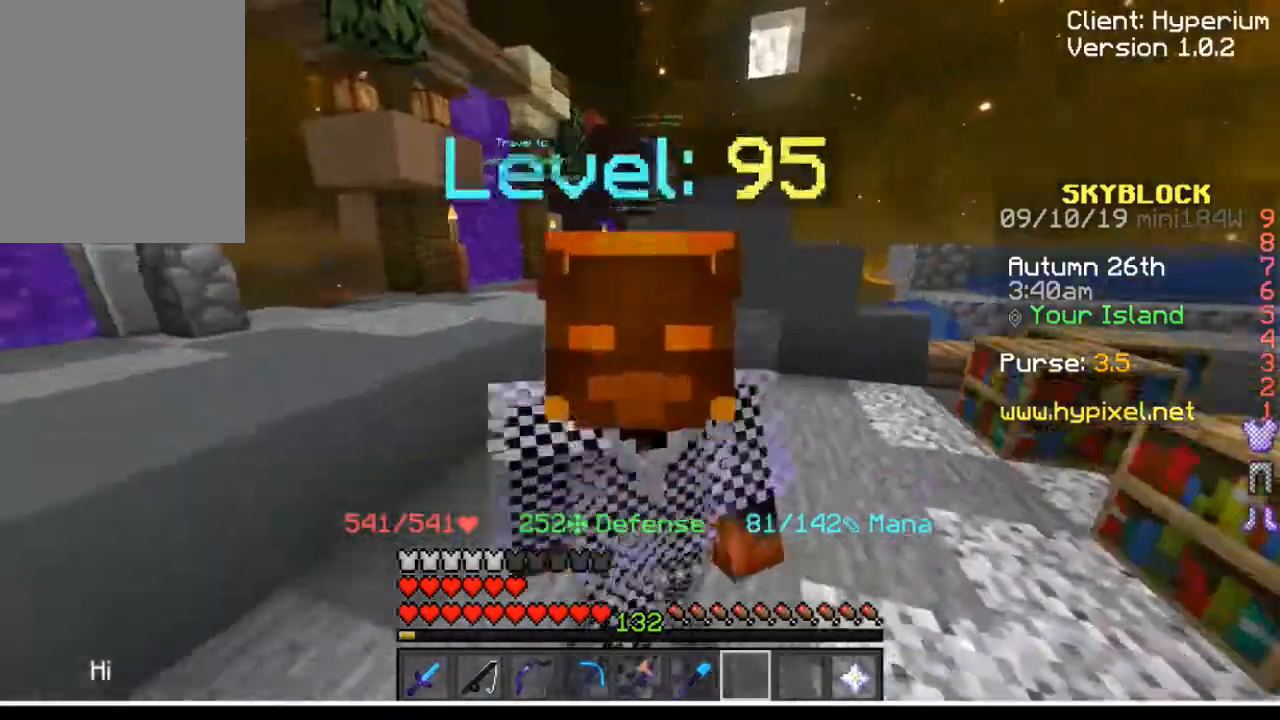
{"keys": [], "mouse": [], "events": [[166, "w", "up"]]}
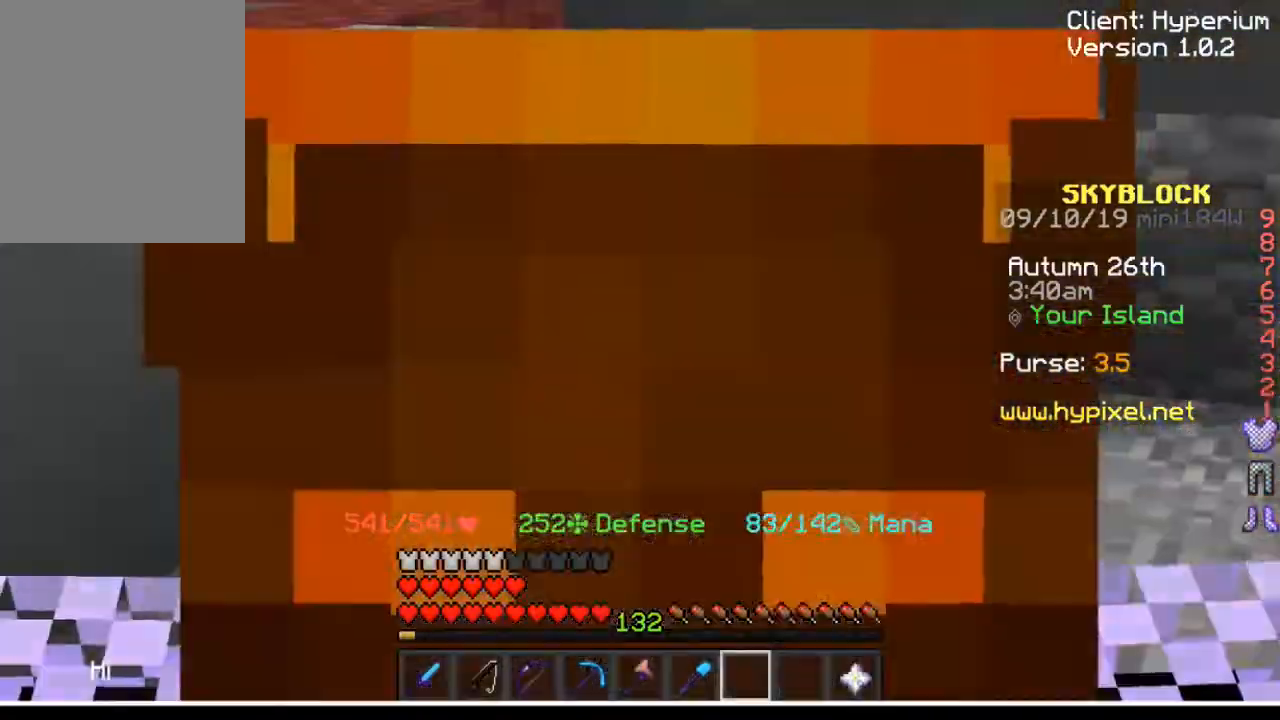
{"keys": ["w"], "mouse": [], "events": [[334, "w", "down"]]}
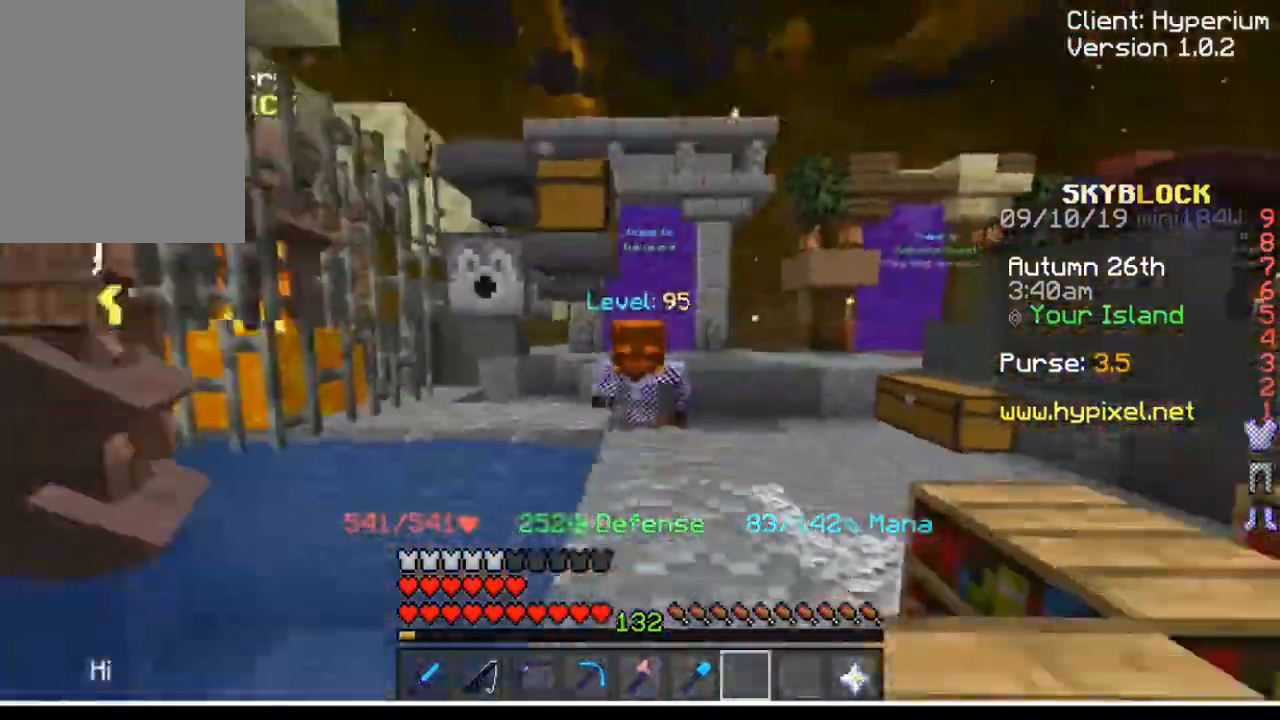
{"keys": ["w"], "mouse": [], "events": []}
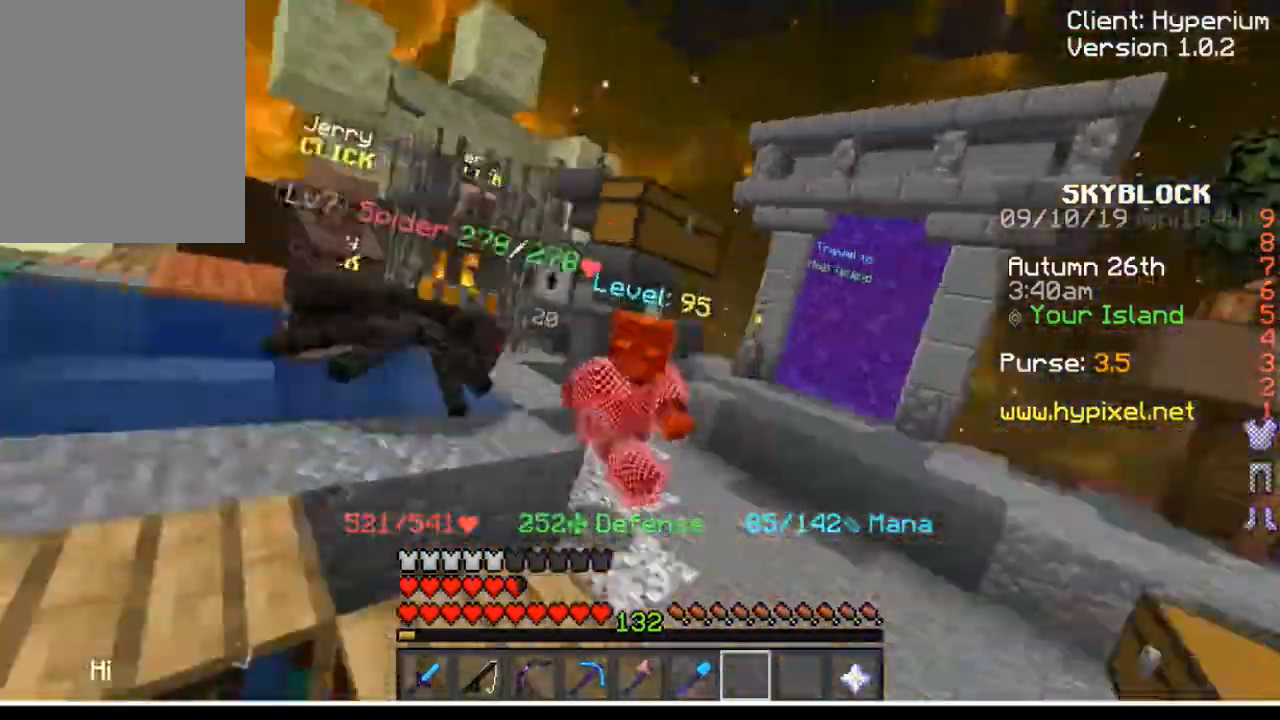
{"keys": ["w"], "mouse": [], "events": []}
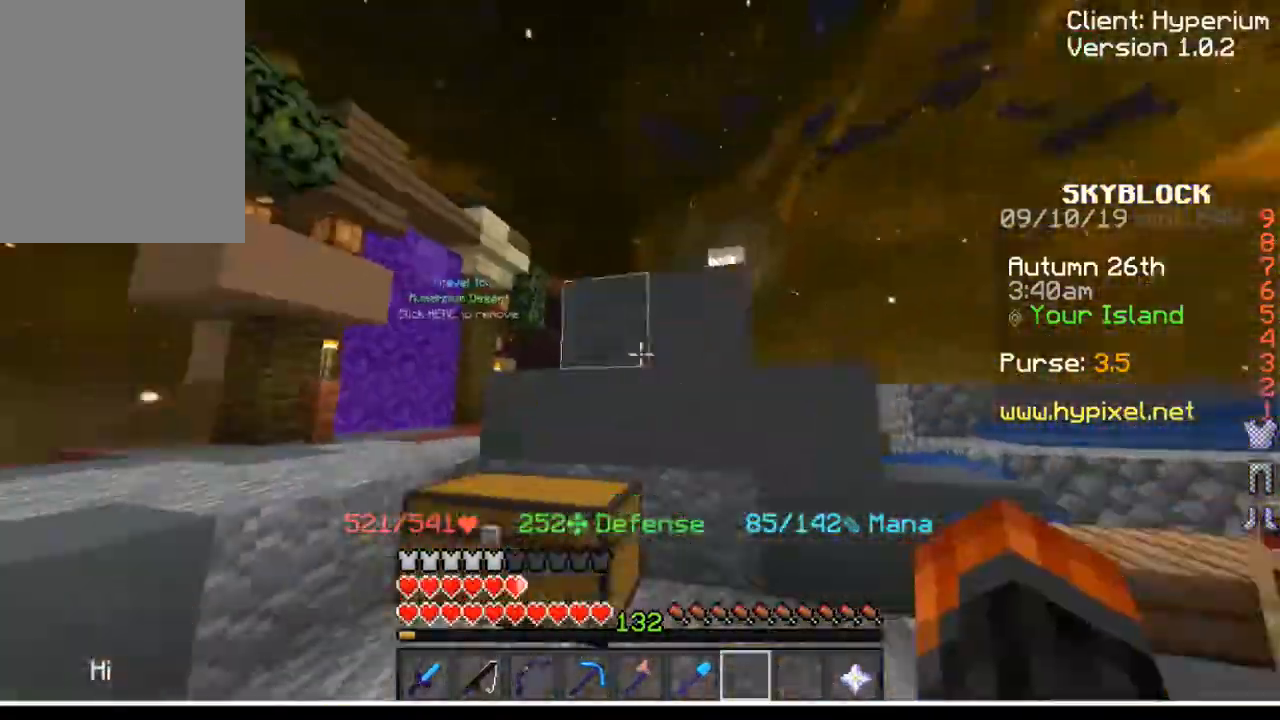
{"keys": [], "mouse": ["left"], "events": [[267, "w", "up"], [467, "mouse_left", "down"]]}
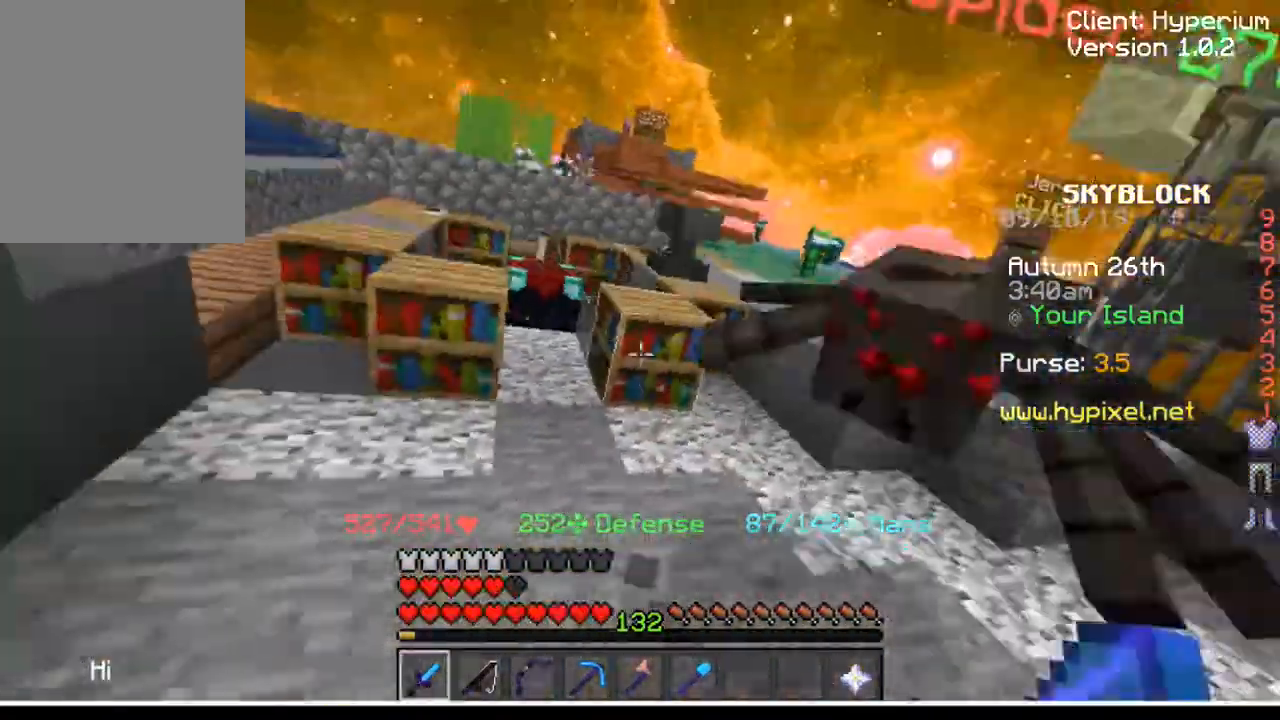
{"keys": [], "mouse": ["left"], "events": [[67, "mouse_left", "up"], [200, "mouse_left", "down"], [334, "mouse_left", "up"], [434, "mouse_left", "down"]]}
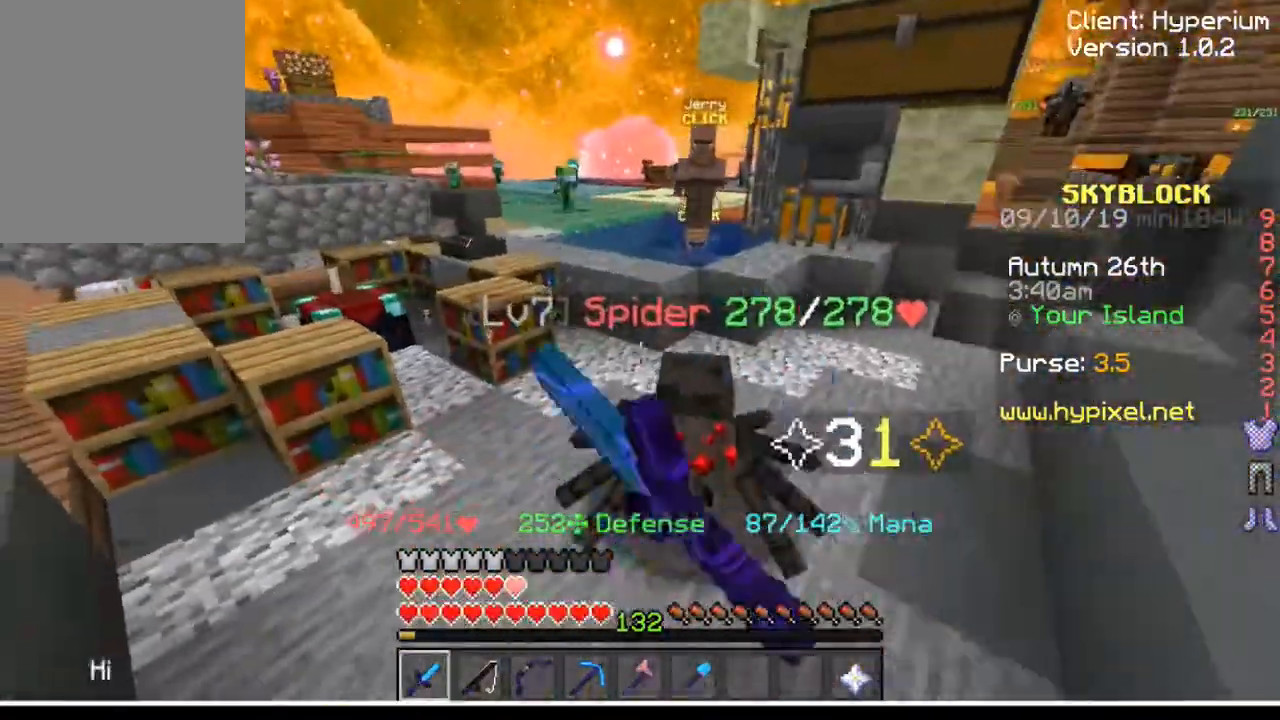
{"keys": ["w"], "mouse": [], "events": [[33, "mouse_left", "up"], [200, "mouse_left", "down"], [300, "mouse_left", "up"], [433, "w", "down"]]}
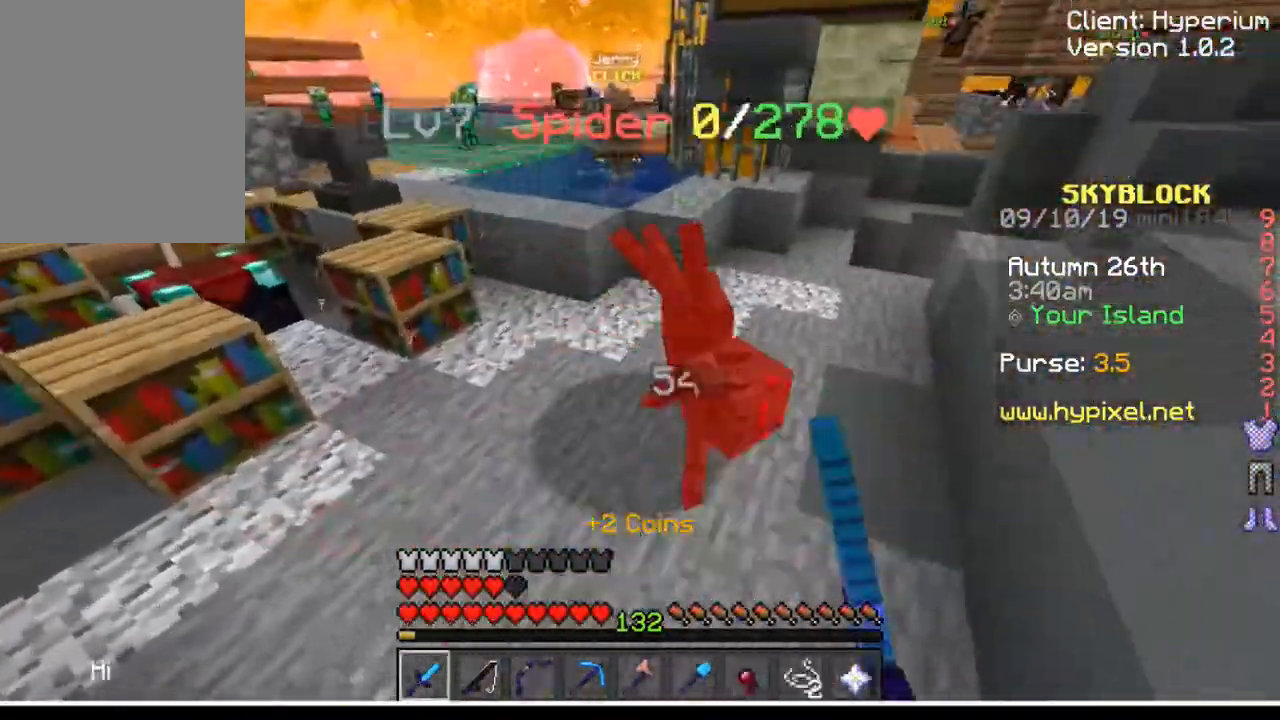
{"keys": ["a", "w"], "mouse": [], "events": [[467, "a", "down"]]}
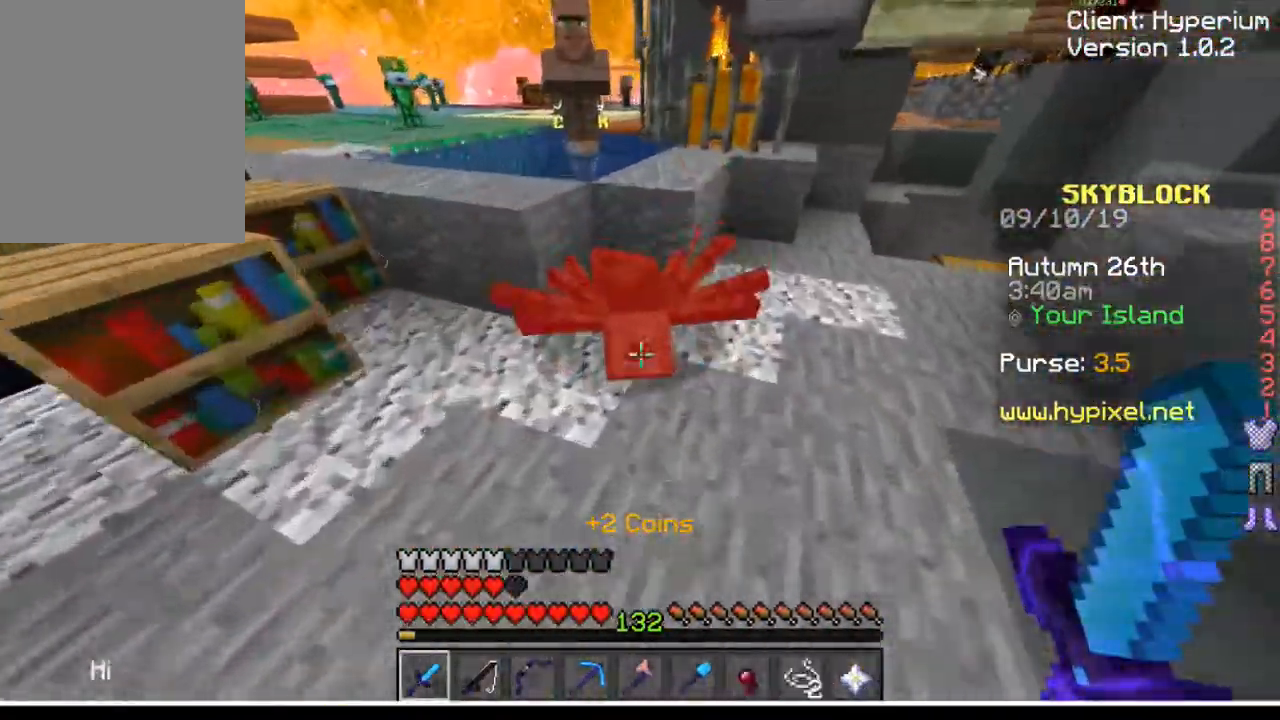
{"keys": ["d", "w"], "mouse": [], "events": [[133, "a", "up"], [433, "d", "down"]]}
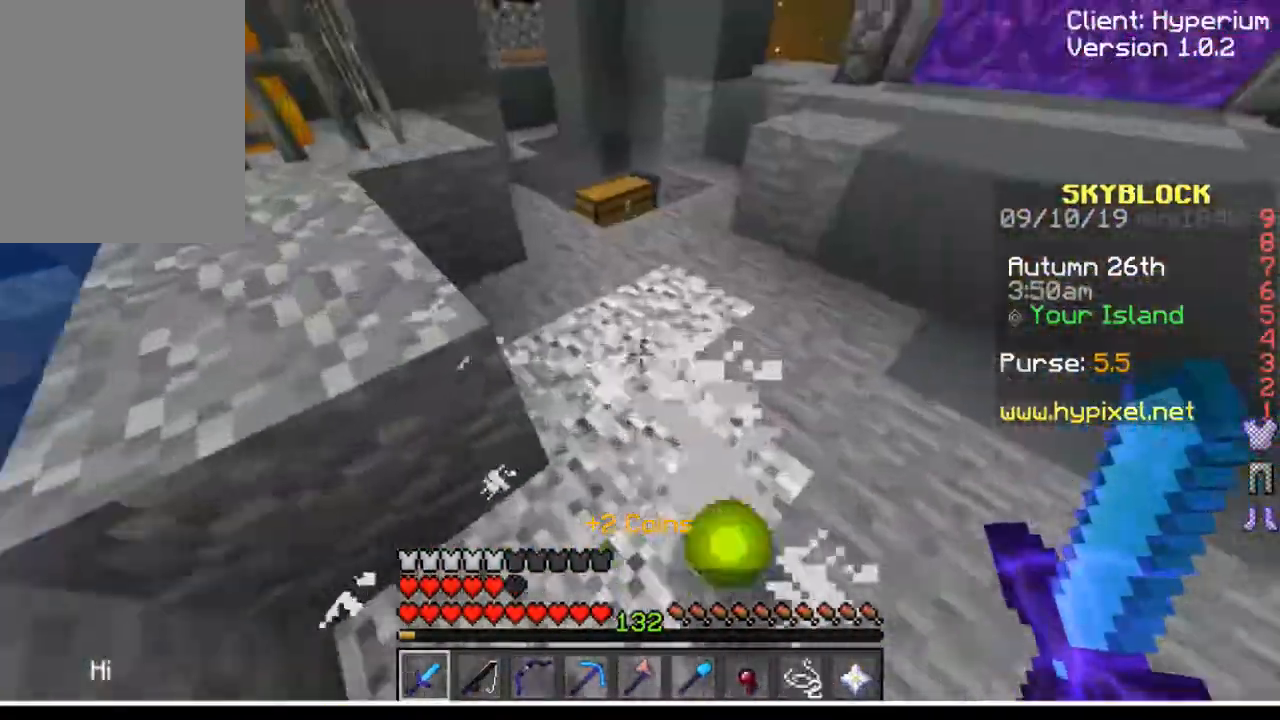
{"keys": ["w"], "mouse": [], "events": [[200, "d", "up"]]}
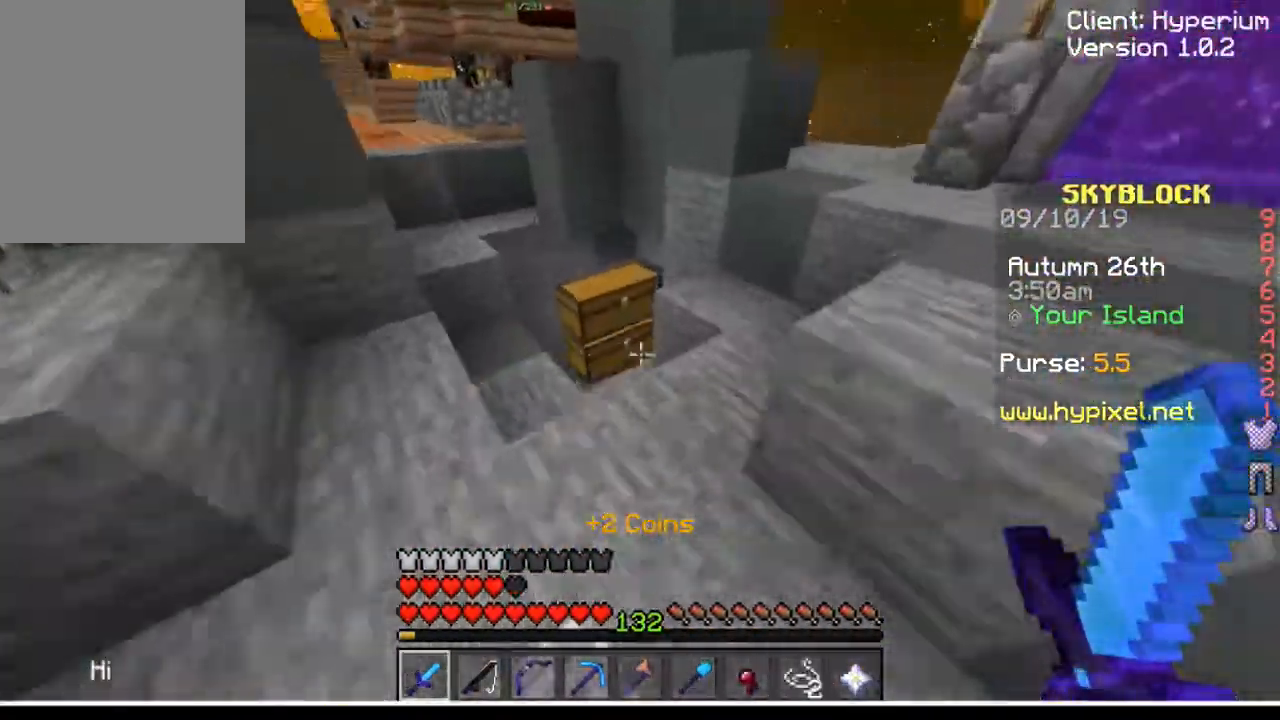
{"keys": ["w"], "mouse": [], "events": []}
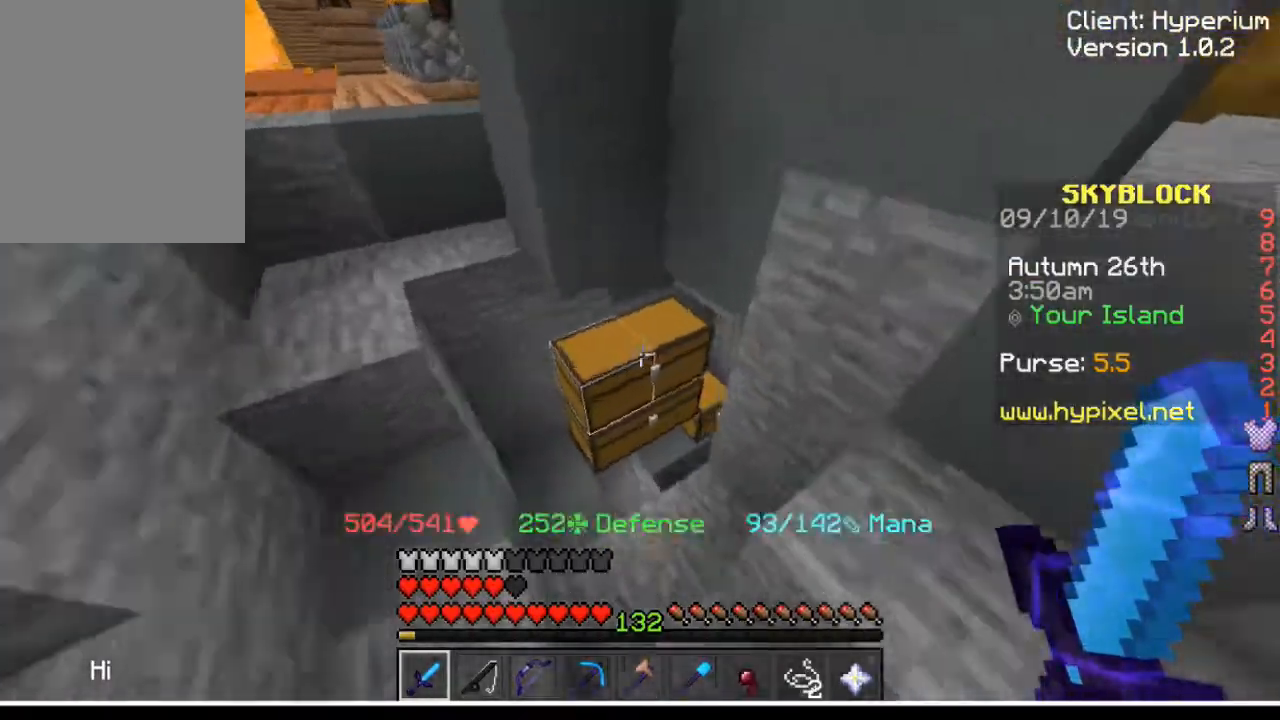
{"keys": ["w"], "mouse": [], "events": []}
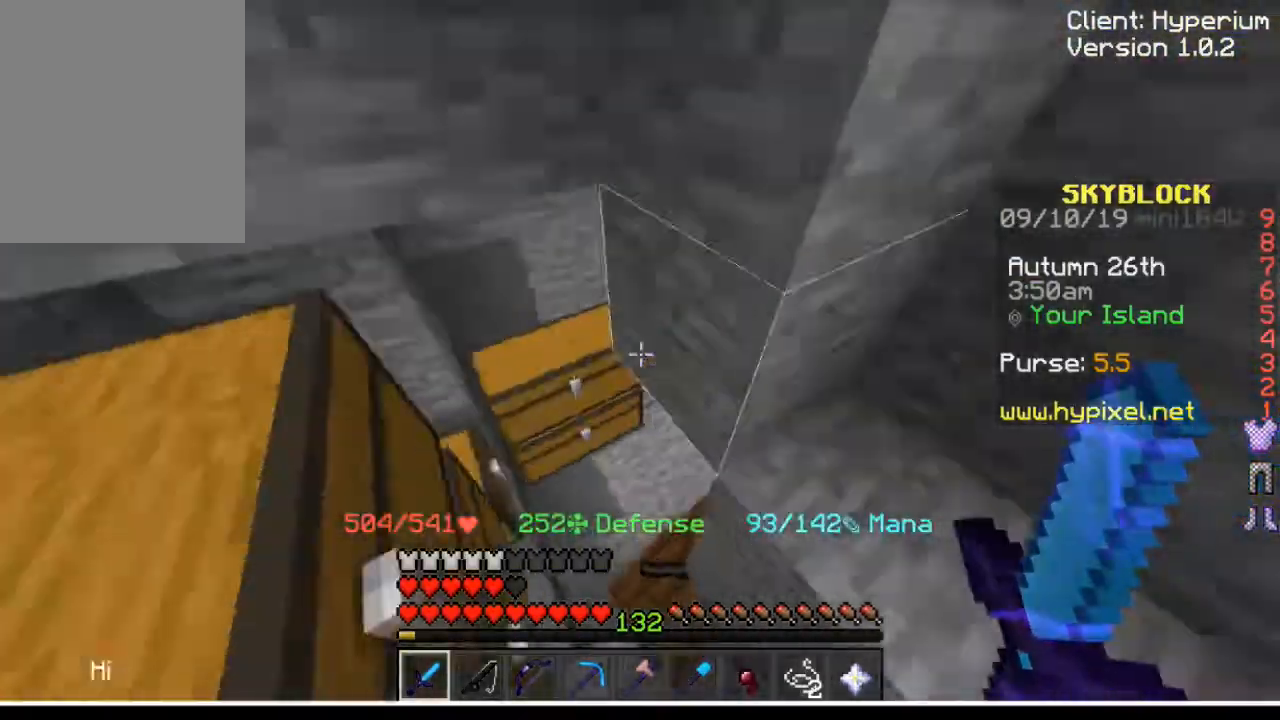
{"keys": ["w"], "mouse": [], "events": []}
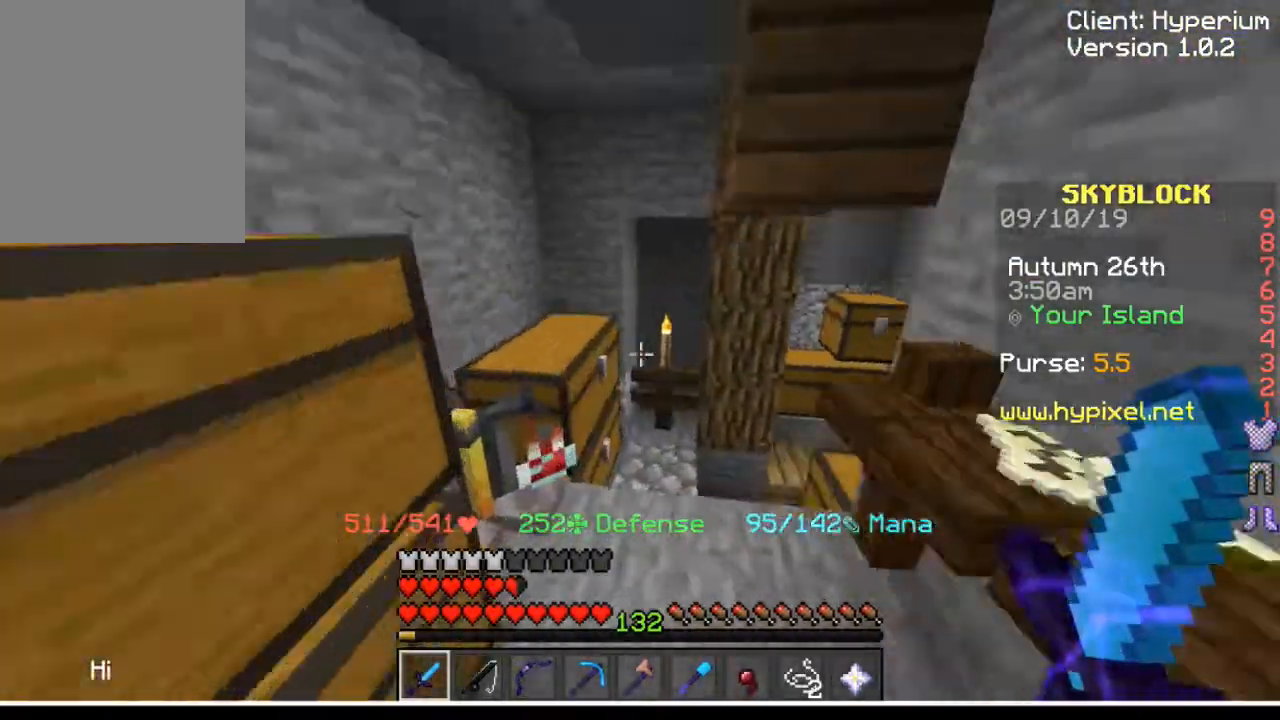
{"keys": ["w"], "mouse": [], "events": [[100, "d", "down"], [267, "d", "up"]]}